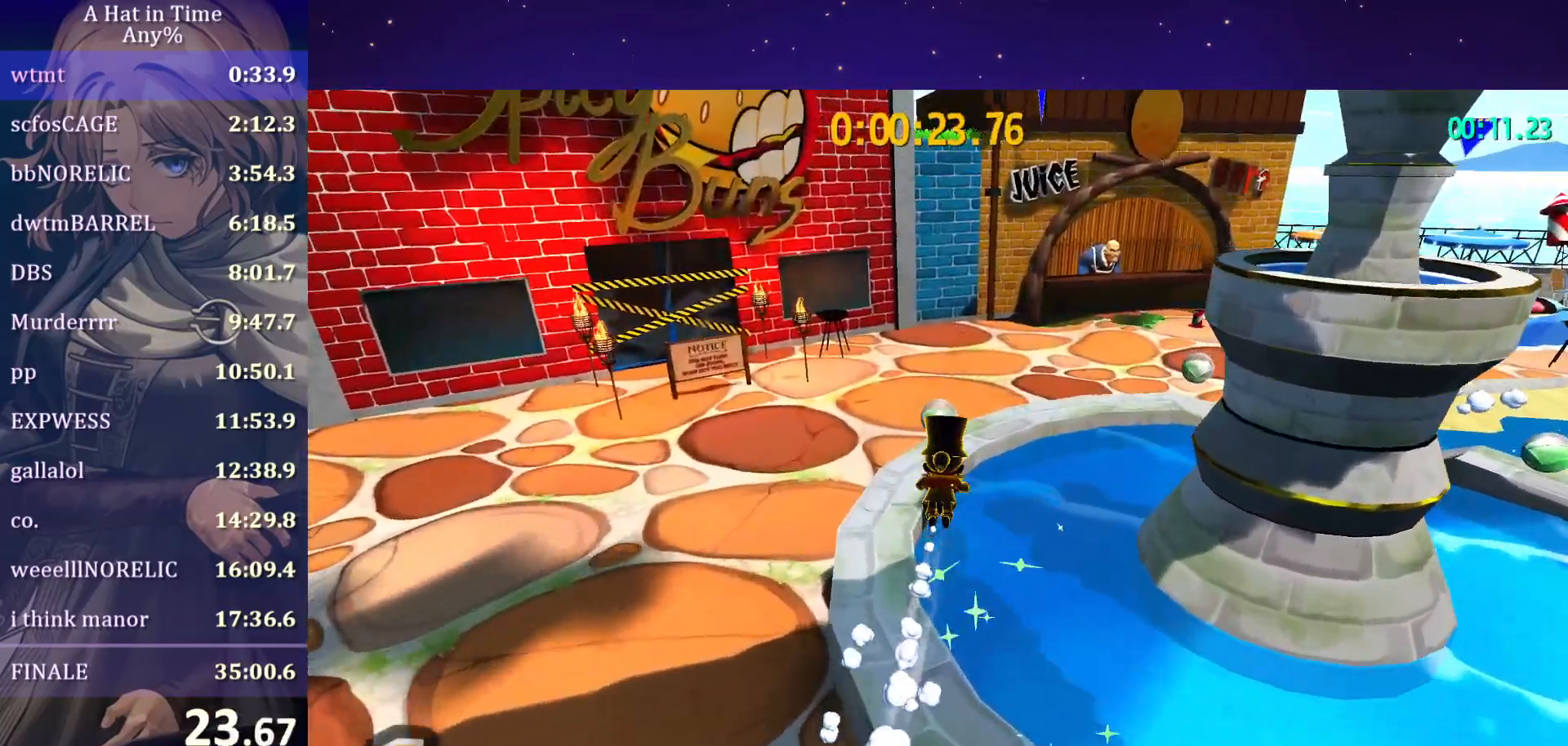
Gameplay with keyboard and mouse; each line is a JSON object with the keys and mouse buttons held at the frame after it. "events" lists presses ("down") and releases ("up") of "a", "alt", "c", "caps_lock", "ctrl", "d", "e", "f", "g", "q", "r", "s", "shift", "space", "t", "tab", "v", "w", "x", "z", "mouse_left", "mouse_wheel" and "mouse_right" between this image and that frame as [ms after this image, input, new state], when the widget could be followed in between. "mouse_left", "mouse_wheel", "mouse_right" = the "left", "wheel", "right" buttons of the "mouse" list. No other keys are recorded. "wheel" means that the mouse wheel is clicked or scrolled. "mouse_move" is the direction in which the mouse moves at that frame (one of eight, or "still"), when it could be read.
{"keys": ["space", "w"], "mouse": [], "mouse_move": "right", "events": [[67, "space", "up"], [400, "ctrl", "down"], [450, "space", "down"], [500, "ctrl", "up"]]}
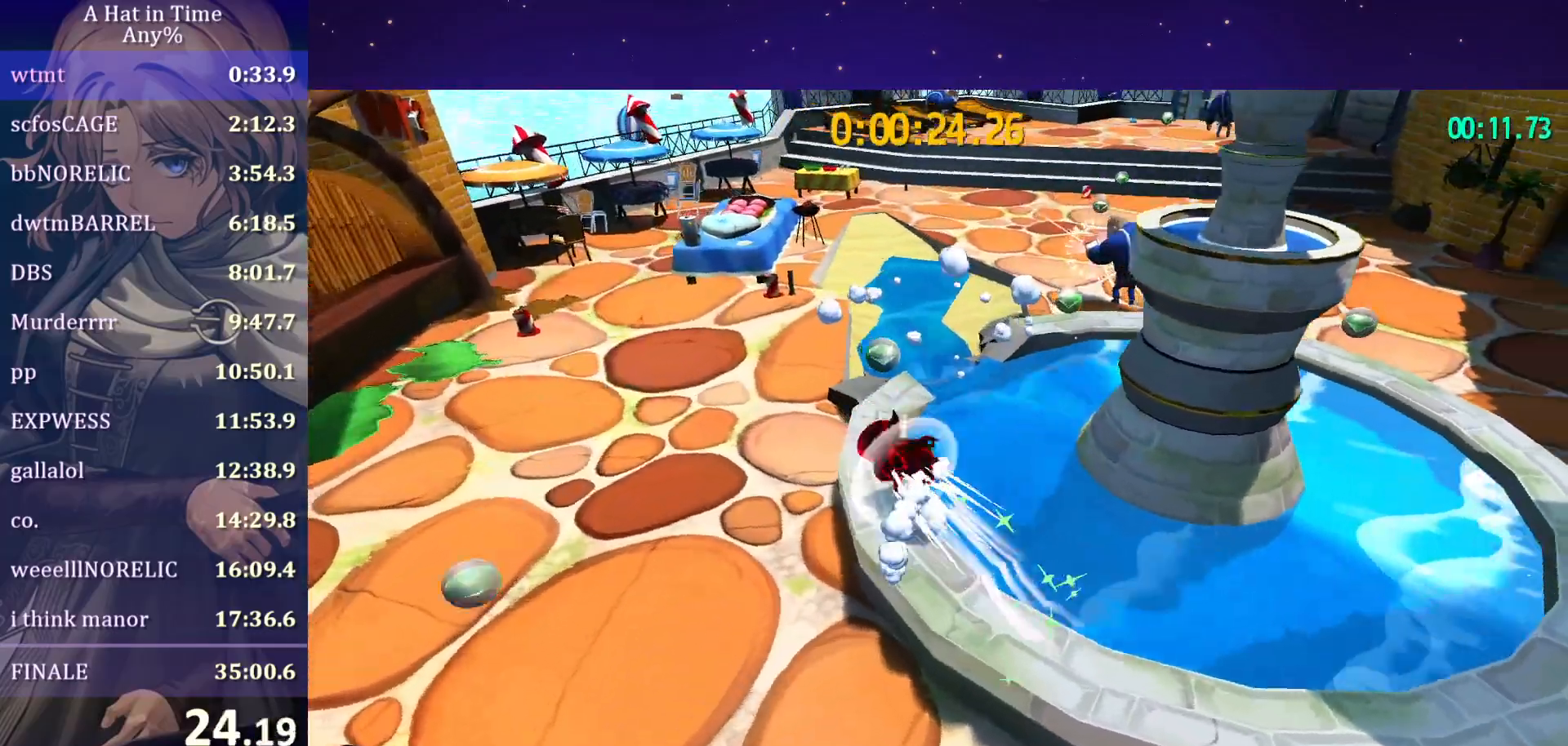
{"keys": ["ctrl", "space", "w"], "mouse": [], "mouse_move": "still", "events": [[50, "space", "up"], [417, "space", "down"], [467, "ctrl", "down"]]}
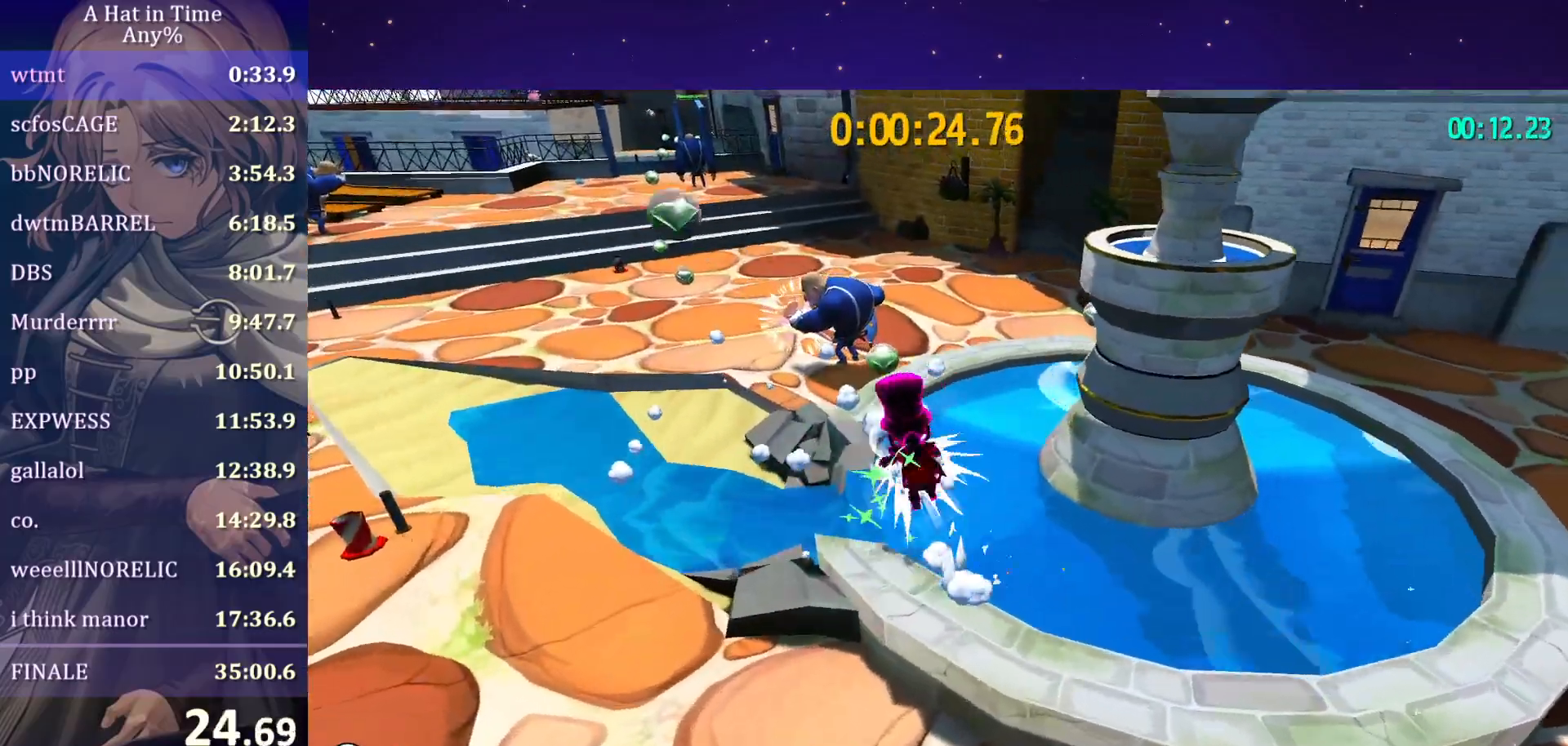
{"keys": ["w"], "mouse": [], "mouse_move": "still", "events": [[17, "space", "up"], [50, "ctrl", "up"]]}
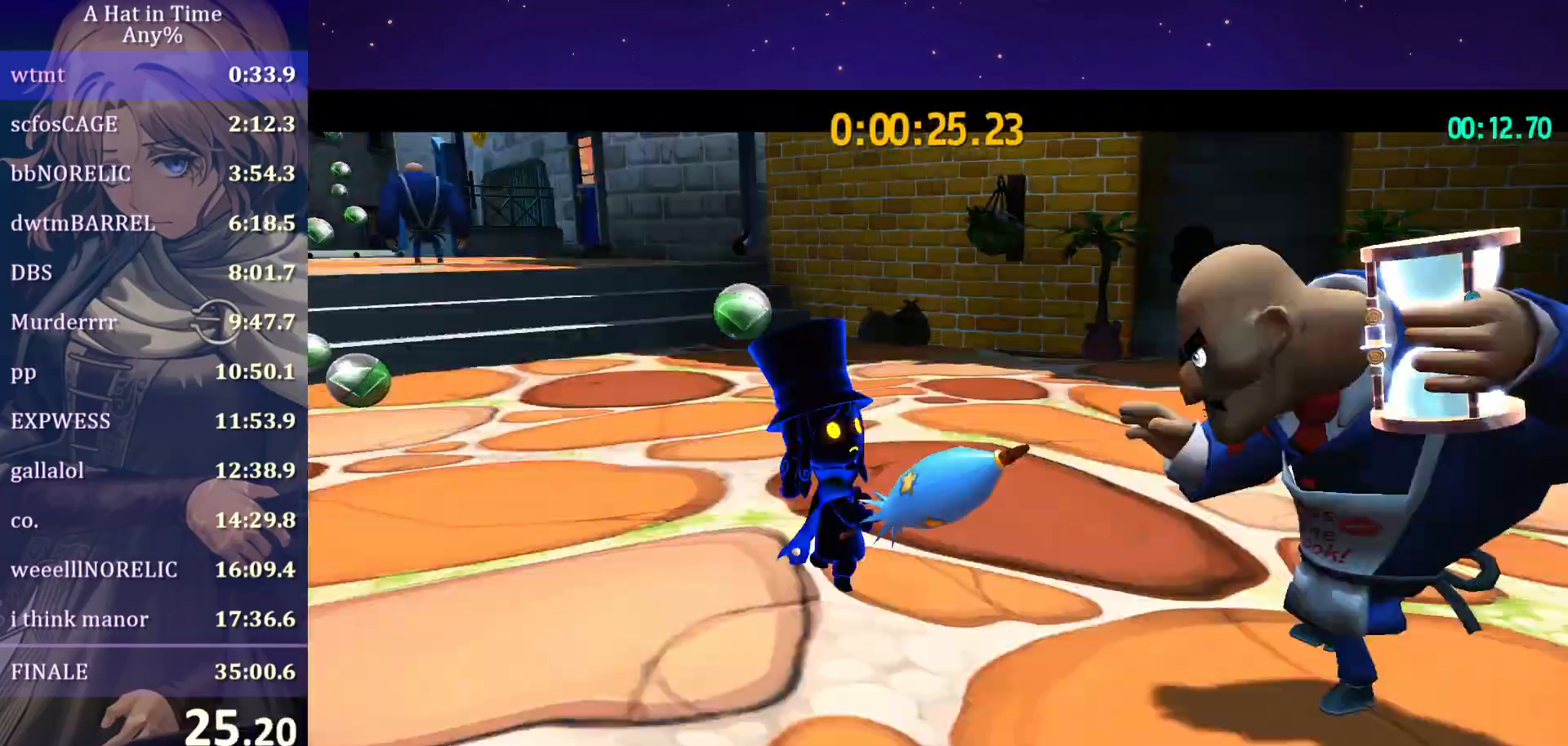
{"keys": ["w"], "mouse": ["left"], "mouse_move": "still", "events": [[67, "mouse_left", "down"], [150, "mouse_left", "up"], [217, "mouse_left", "down"], [283, "mouse_left", "up"], [333, "mouse_left", "down"], [433, "mouse_left", "up"], [467, "mouse_left", "down"]]}
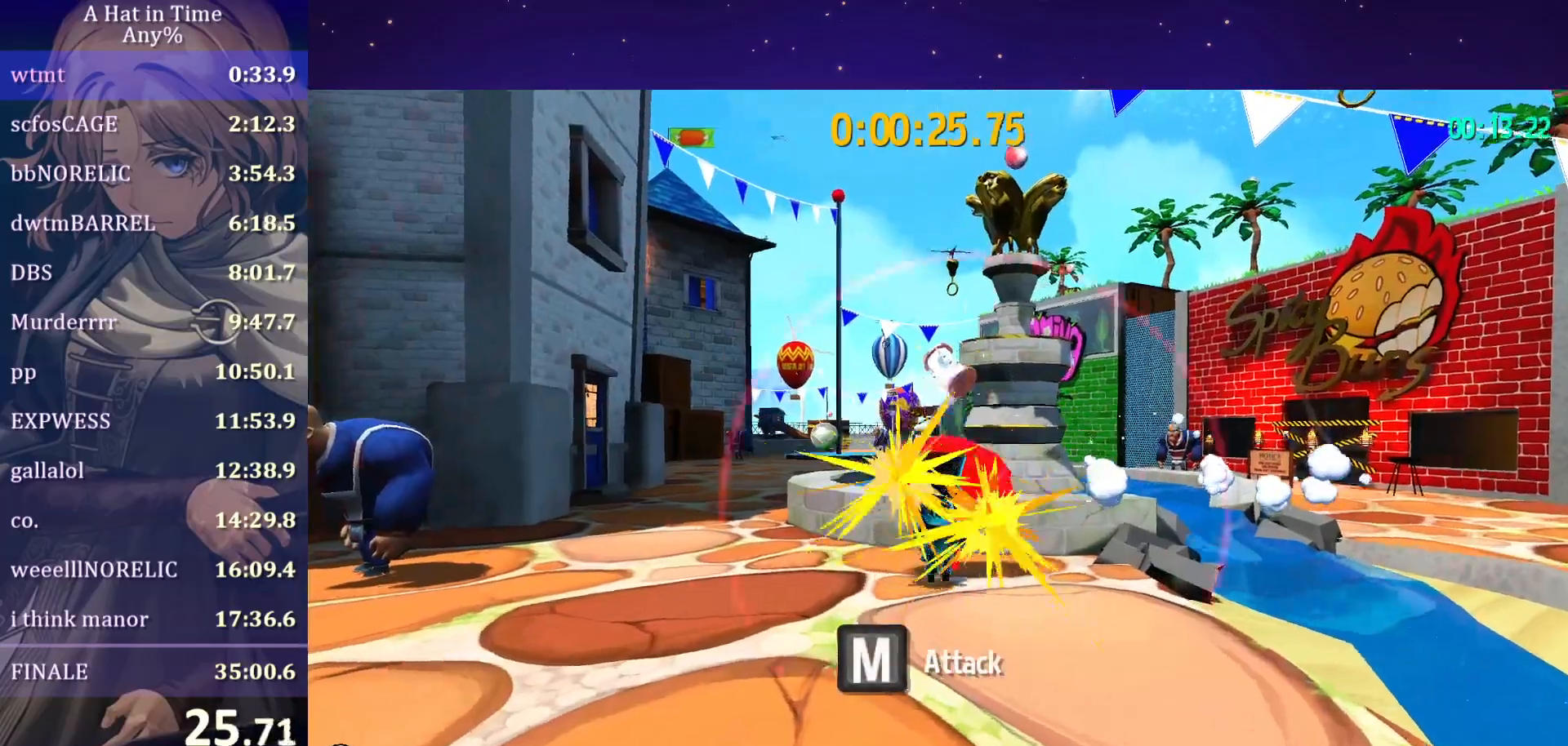
{"keys": ["w"], "mouse": [], "mouse_move": "down-left", "events": [[67, "mouse_left", "up"], [117, "d", "down"], [450, "d", "up"]]}
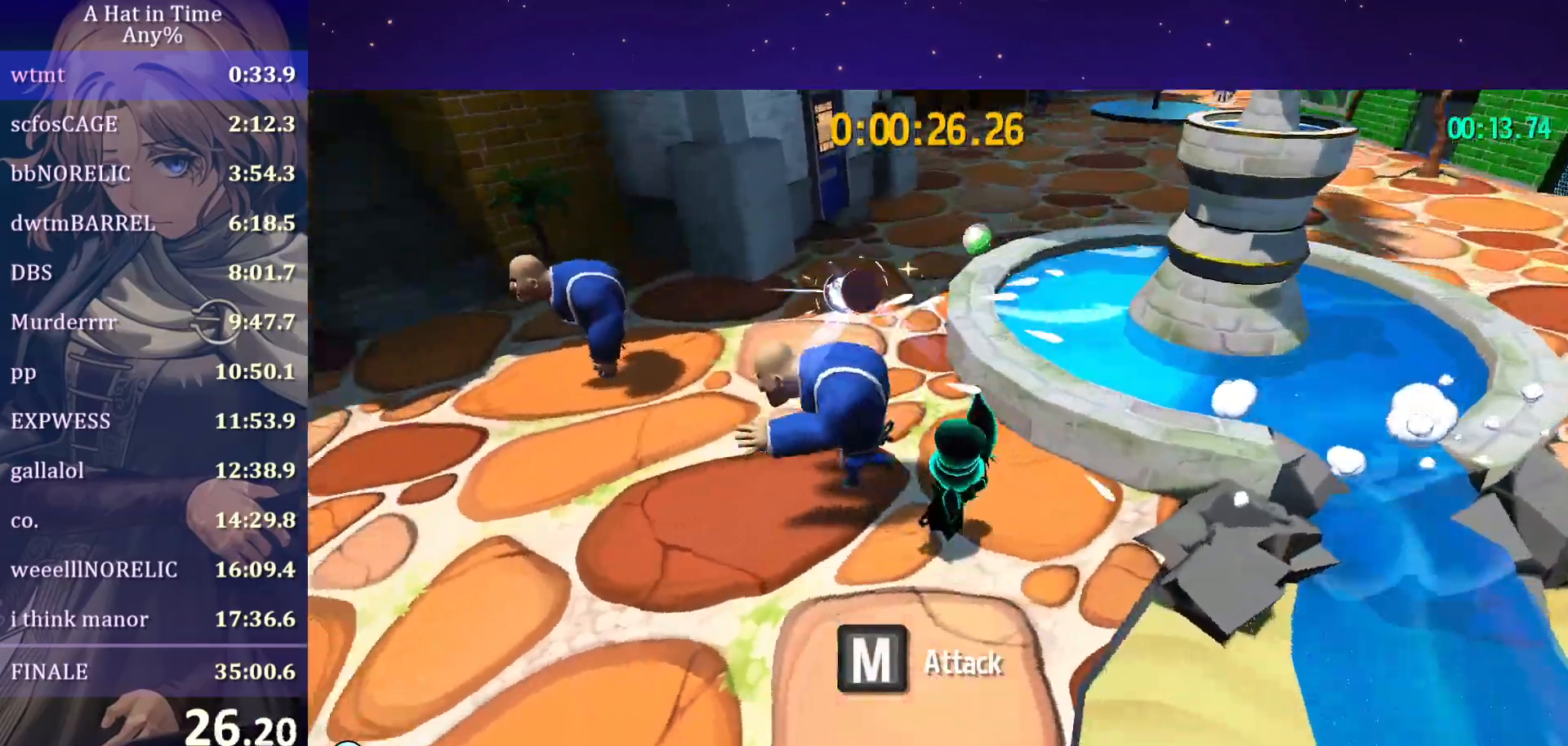
{"keys": ["w"], "mouse": [], "mouse_move": "still", "events": []}
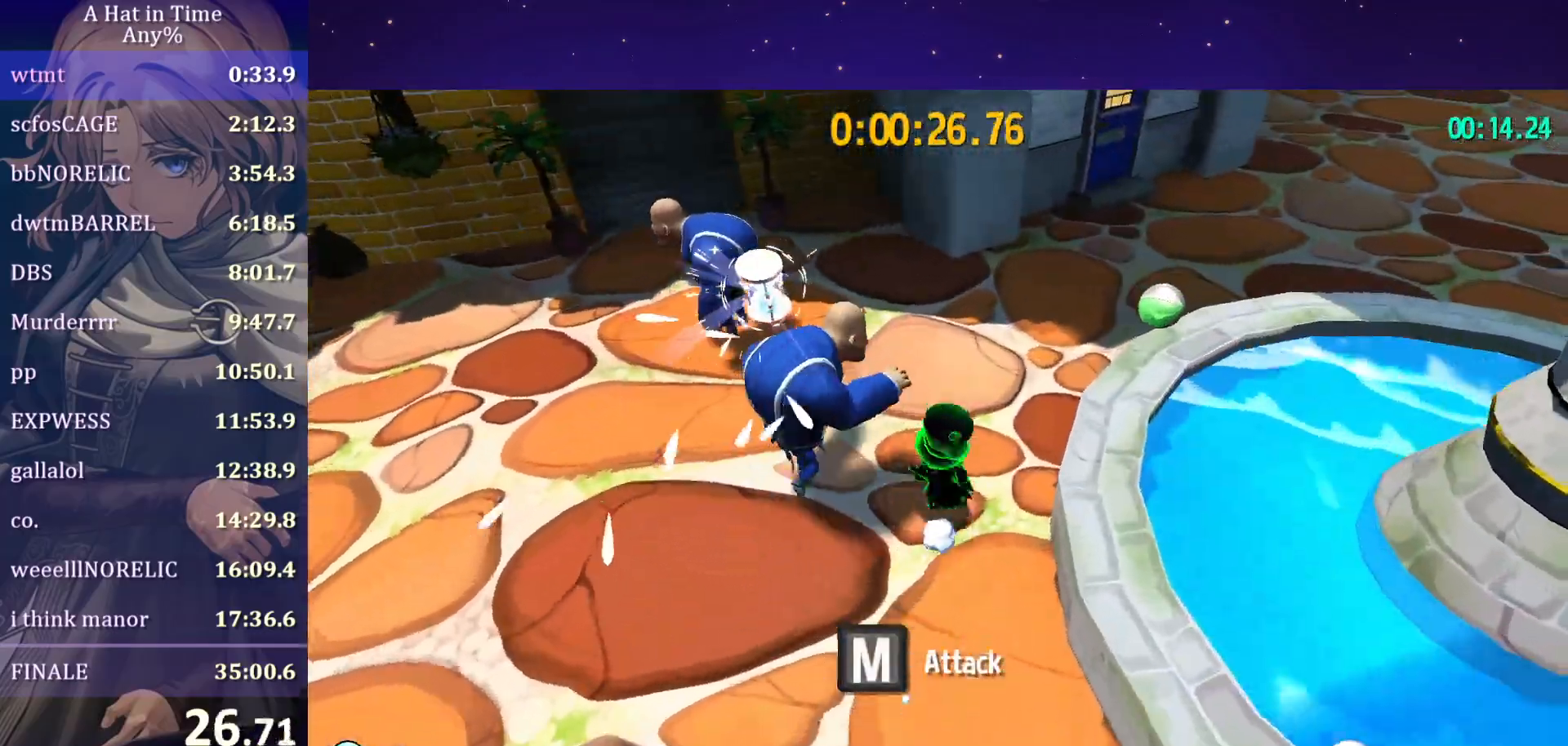
{"keys": [], "mouse": [], "mouse_move": "up-left", "events": [[17, "mouse_left", "down"], [100, "mouse_left", "up"], [100, "w", "up"], [217, "q", "down"], [233, "d", "down"], [233, "mouse_left", "down"], [300, "q", "up"], [350, "d", "up"], [350, "mouse_left", "up"], [400, "d", "down"], [450, "d", "up"]]}
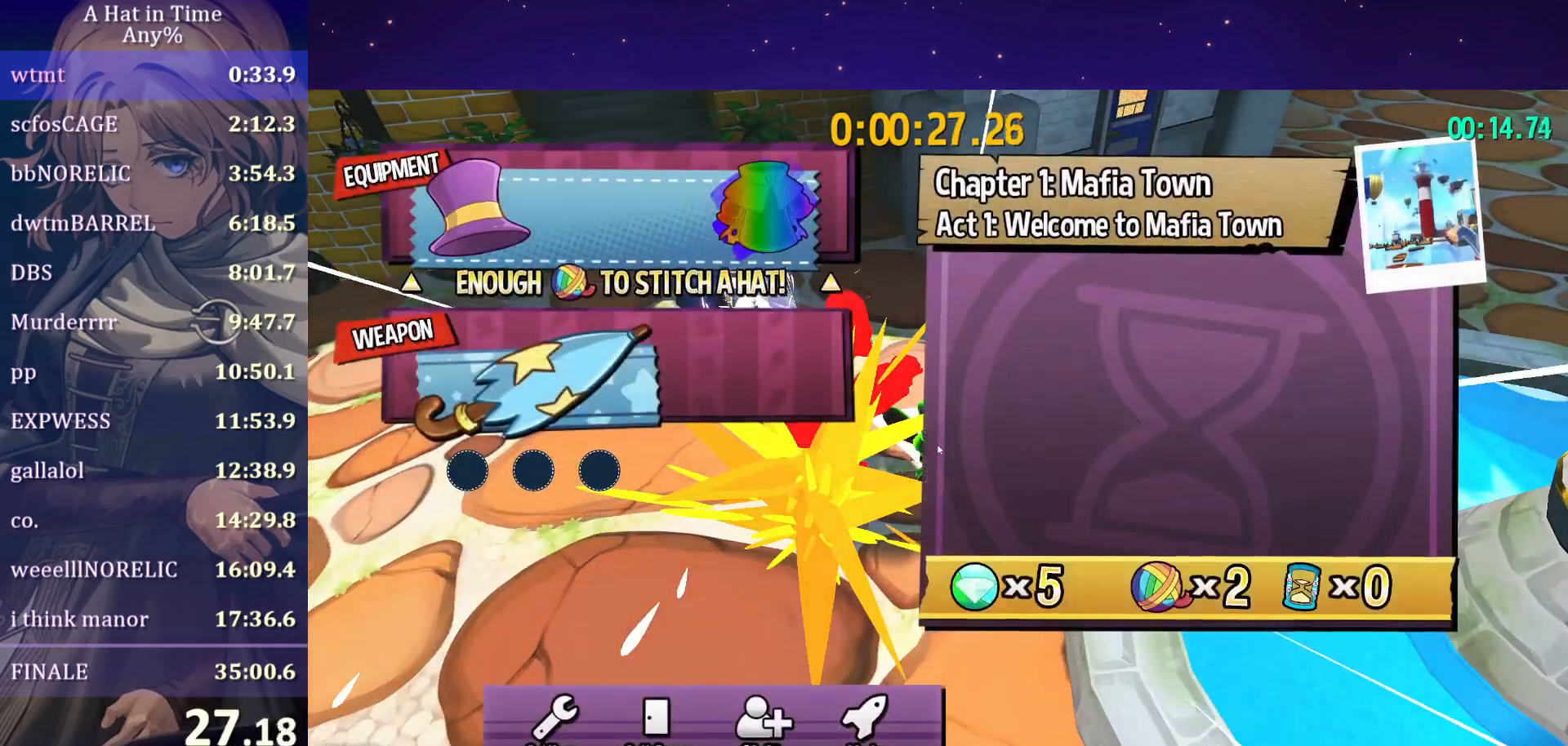
{"keys": [], "mouse": [], "mouse_move": "still", "events": [[17, "d", "down"], [100, "d", "up"], [167, "q", "down"], [217, "q", "up"]]}
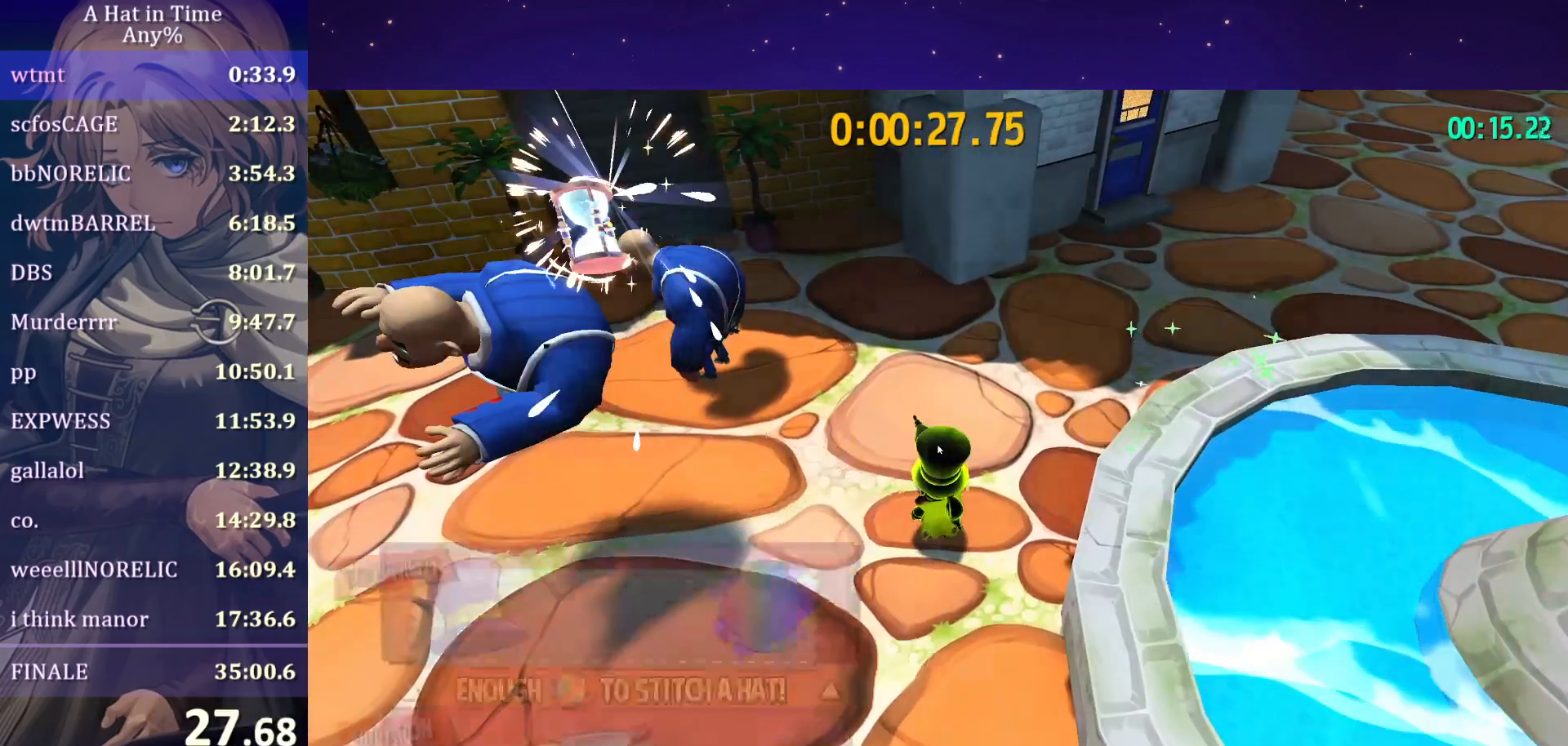
{"keys": ["q"], "mouse": [], "mouse_move": "still", "events": [[33, "q", "down"], [67, "d", "down"], [100, "mouse_left", "down"], [150, "d", "up"], [150, "q", "up"], [200, "mouse_left", "up"], [233, "d", "down"], [317, "d", "up"], [350, "d", "down"], [450, "d", "up"], [500, "q", "down"]]}
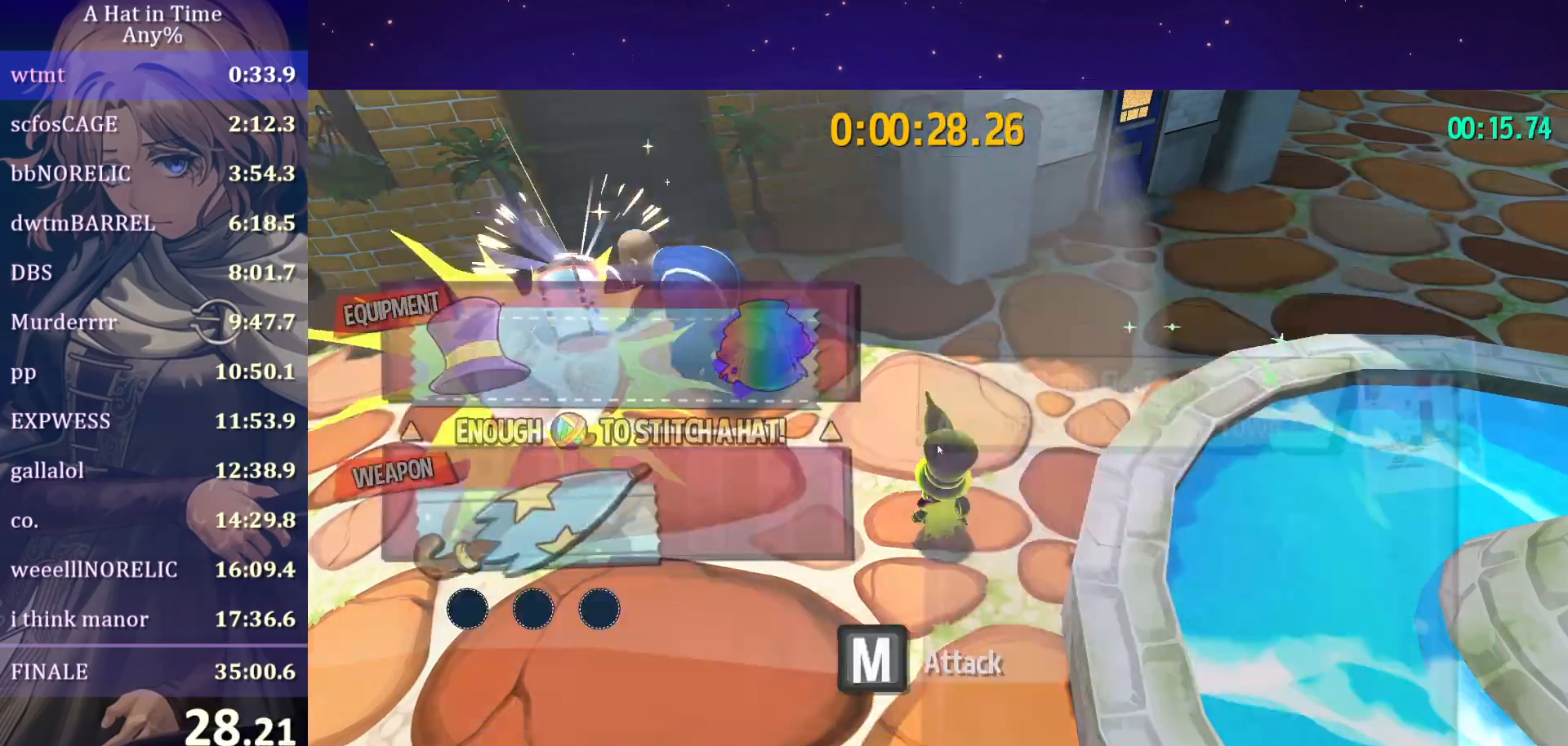
{"keys": ["d"], "mouse": ["left"], "mouse_move": "still", "events": [[133, "q", "up"], [400, "q", "down"], [467, "d", "down"], [467, "mouse_left", "down"], [500, "q", "up"]]}
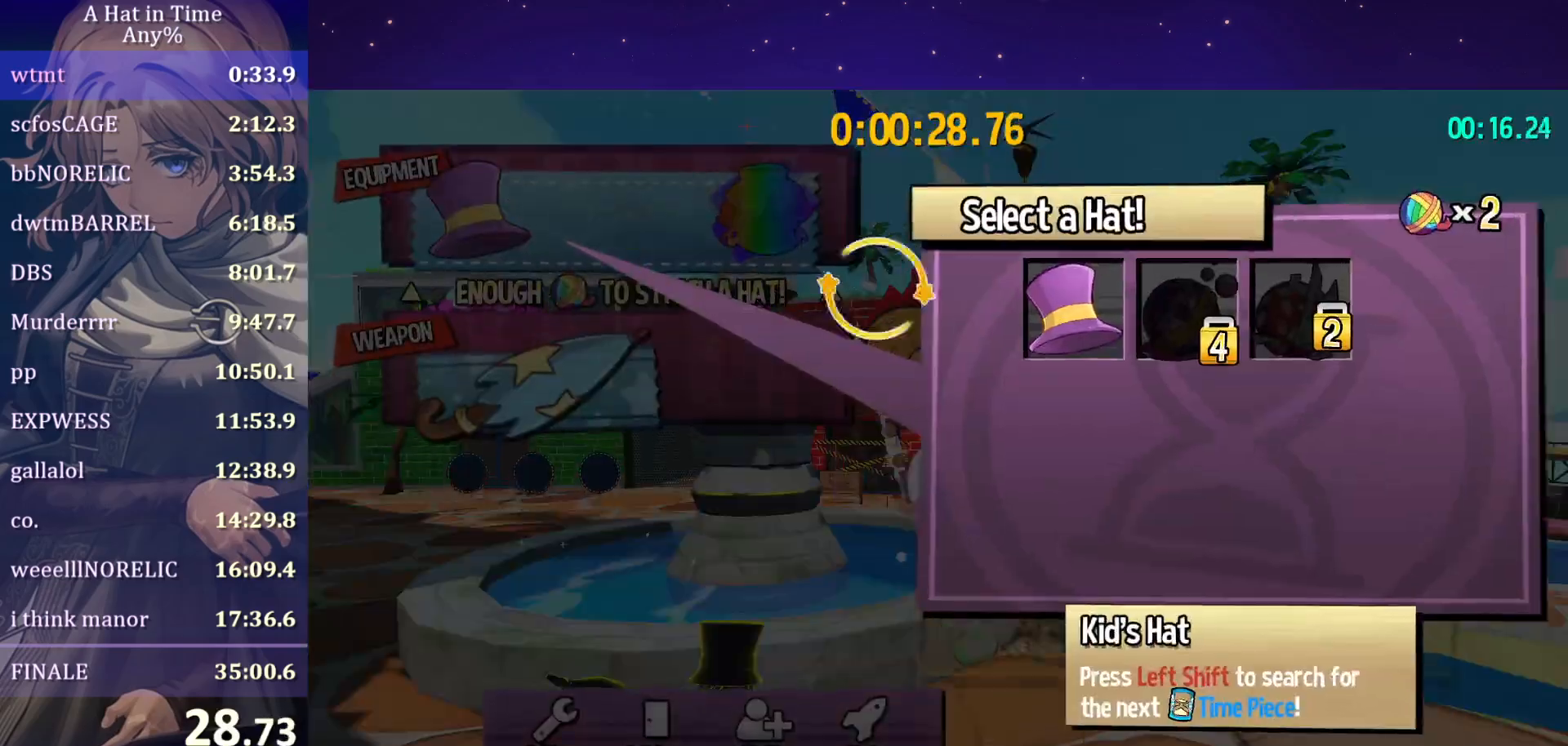
{"keys": [], "mouse": [], "mouse_move": "still", "events": [[67, "d", "up"], [83, "d", "down"], [83, "mouse_left", "up"], [133, "d", "up"], [250, "d", "down"], [350, "d", "up"], [350, "mouse_left", "down"], [350, "q", "down"], [417, "q", "up"], [483, "mouse_left", "up"]]}
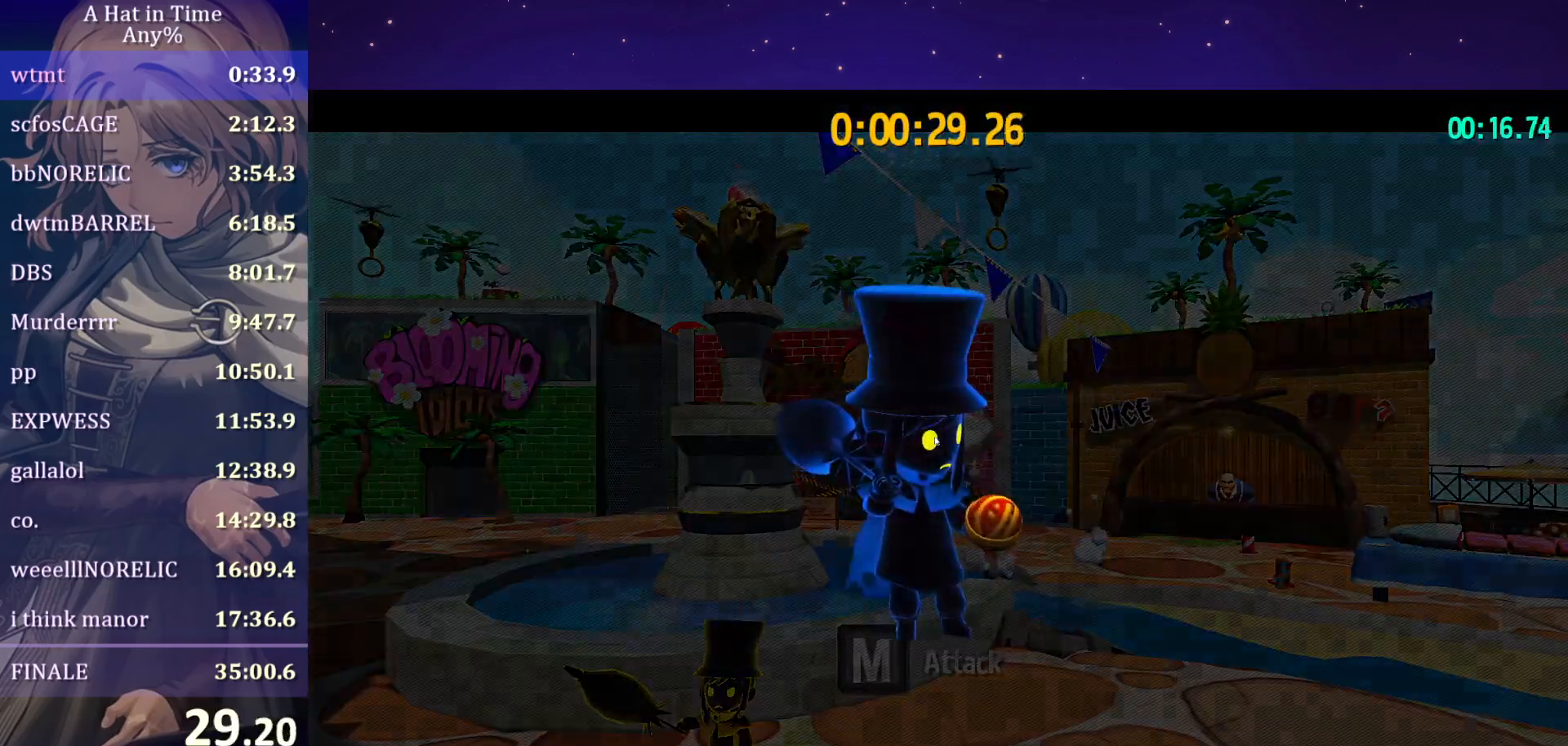
{"keys": [], "mouse": [], "mouse_move": "still", "events": []}
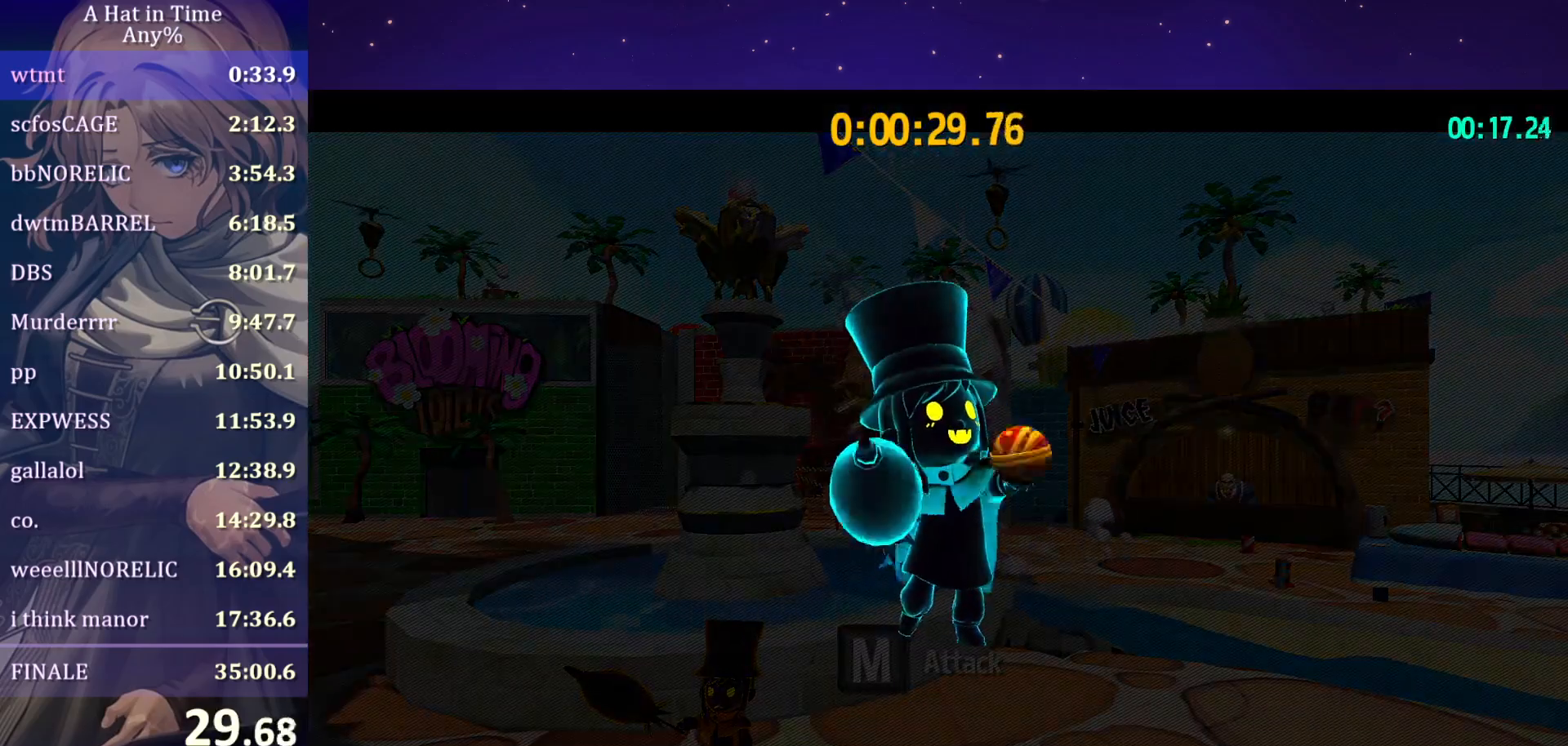
{"keys": [], "mouse": [], "mouse_move": "still", "events": []}
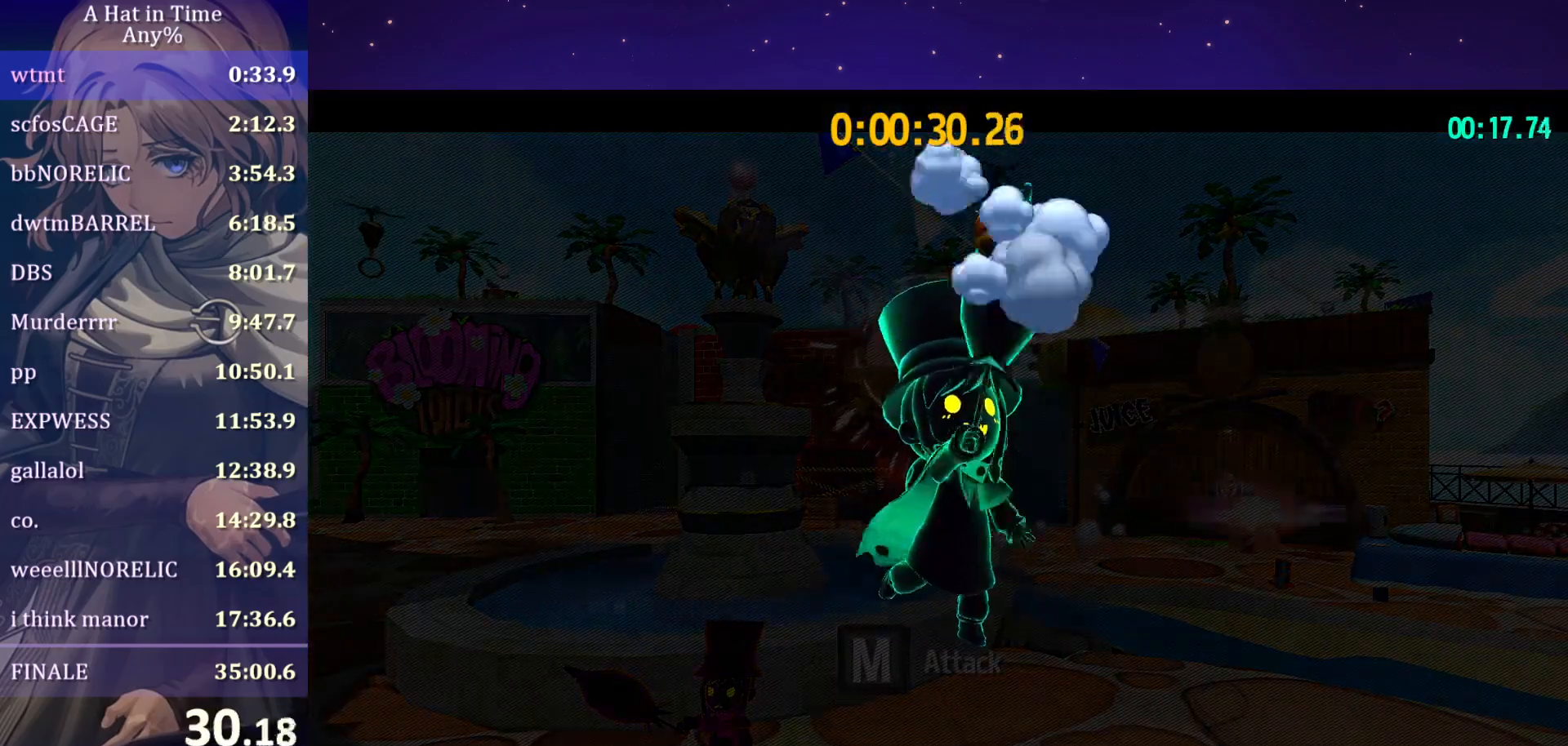
{"keys": [], "mouse": [], "mouse_move": "still", "events": []}
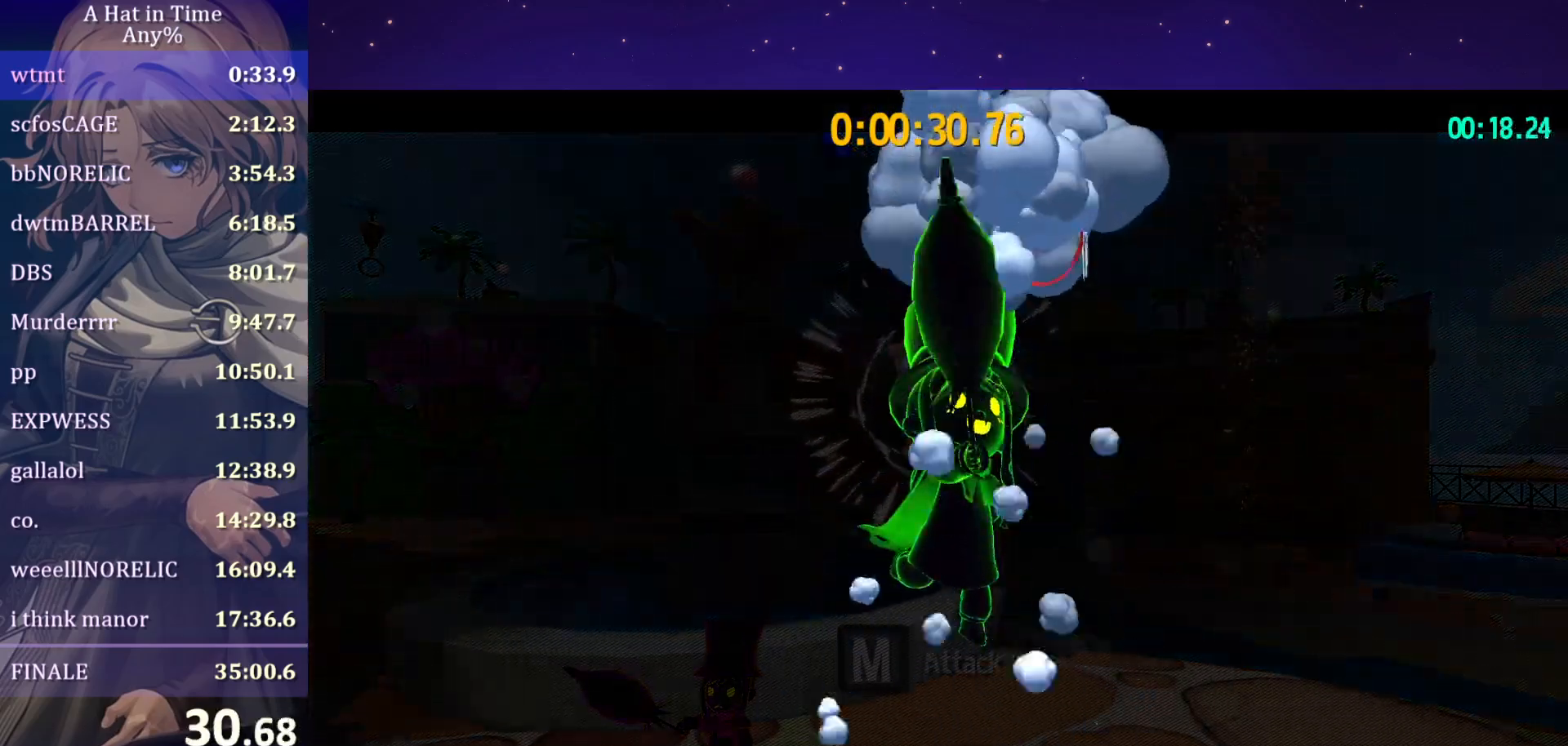
{"keys": [], "mouse": [], "mouse_move": "still", "events": []}
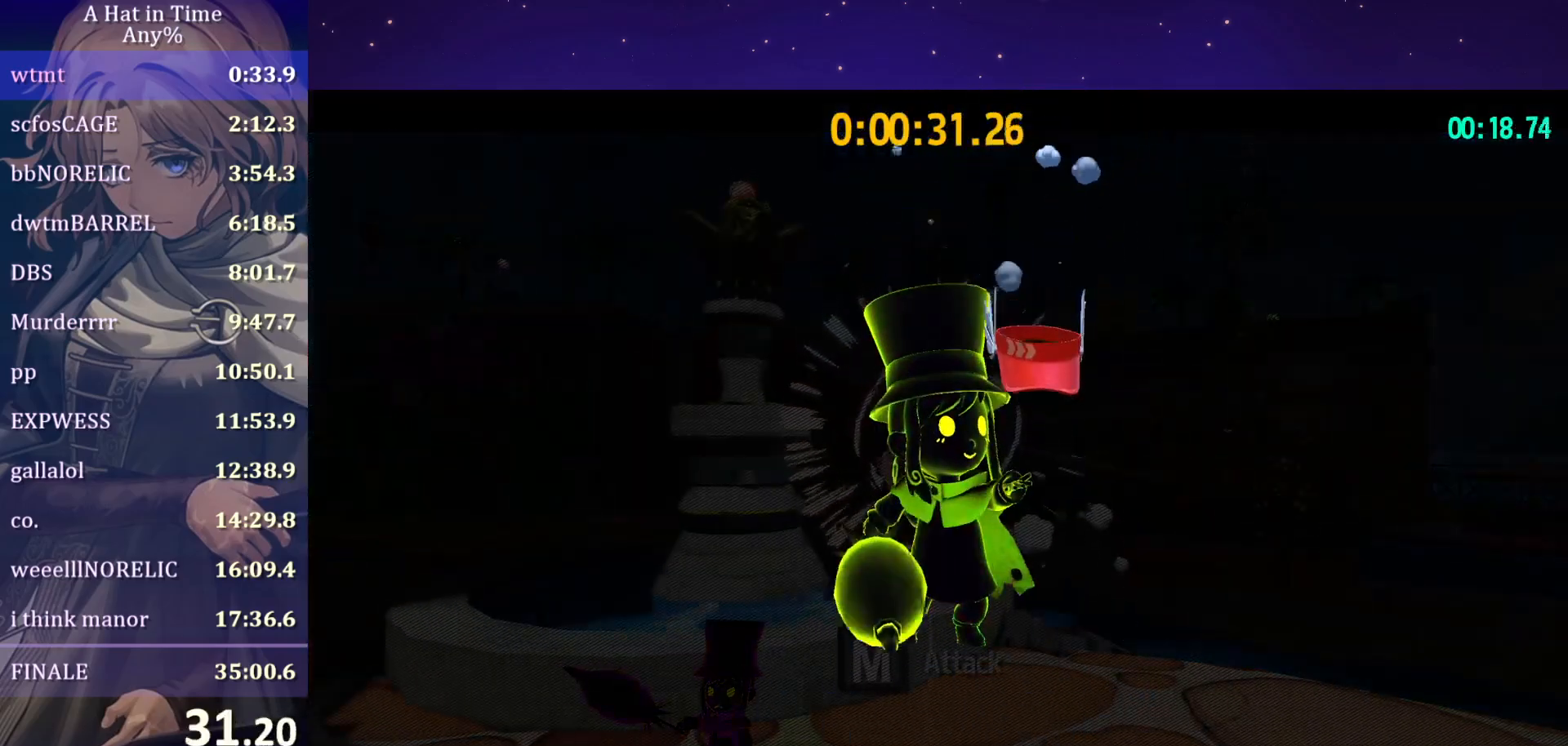
{"keys": [], "mouse": [], "mouse_move": "still", "events": []}
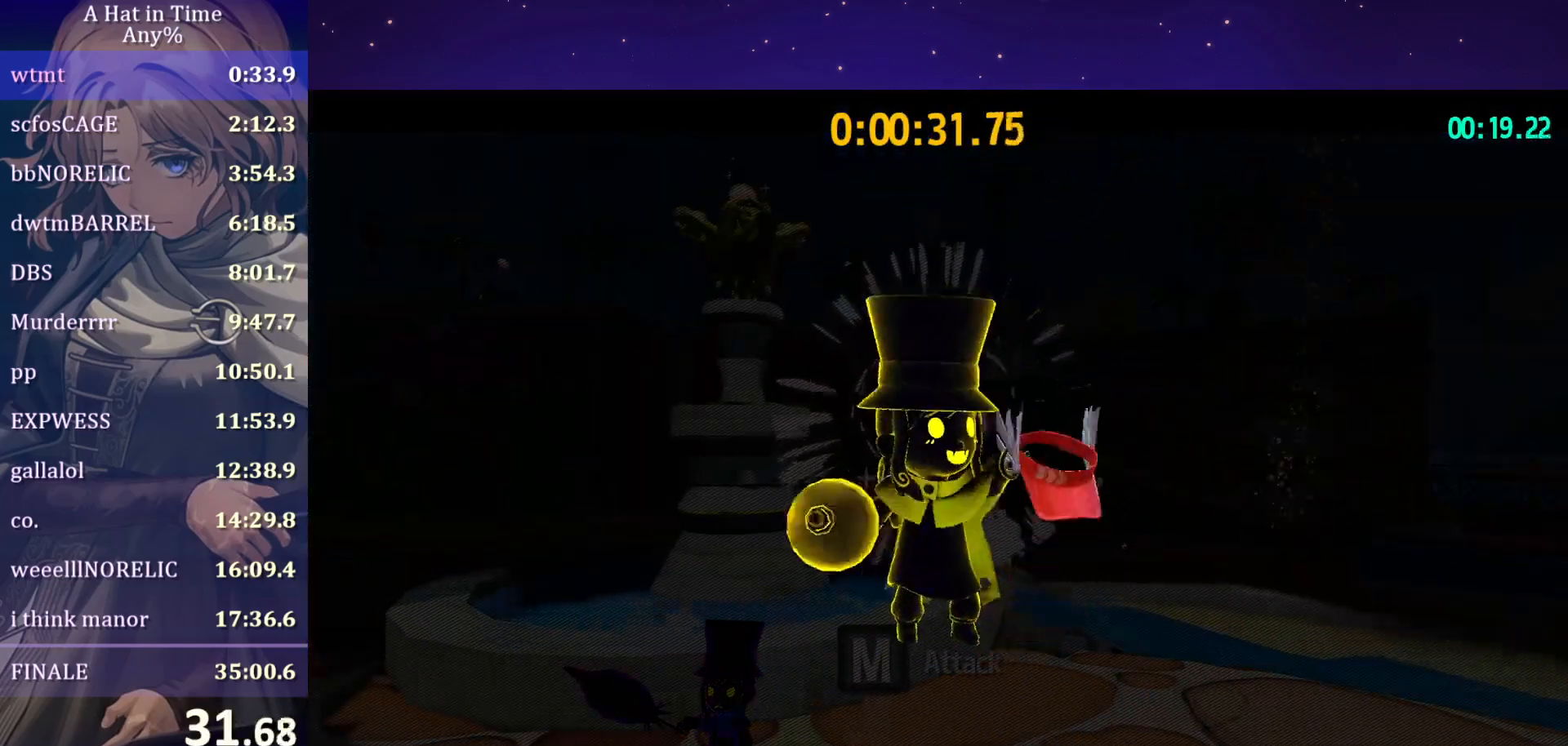
{"keys": [], "mouse": [], "mouse_move": "still", "events": []}
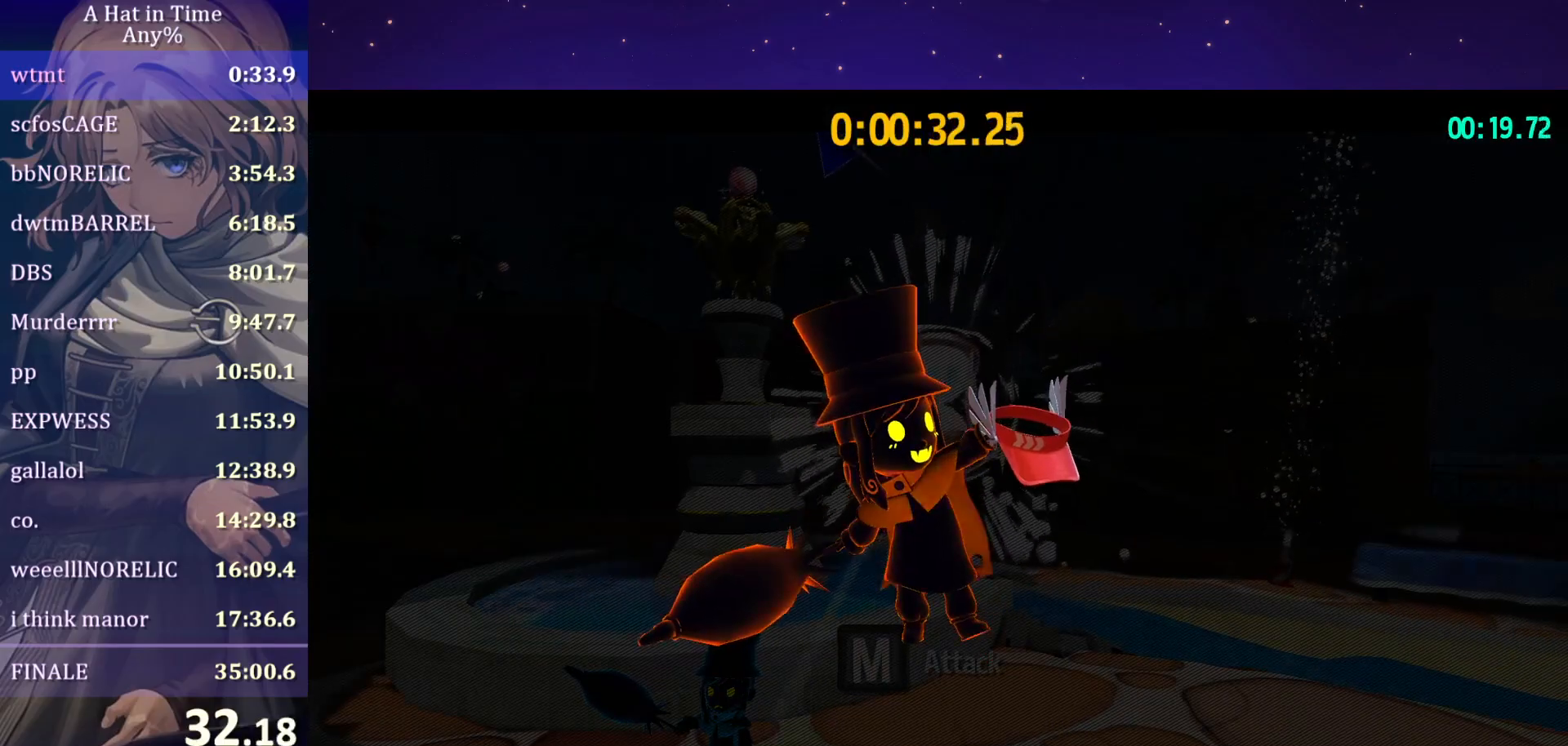
{"keys": [], "mouse": [], "mouse_move": "still", "events": []}
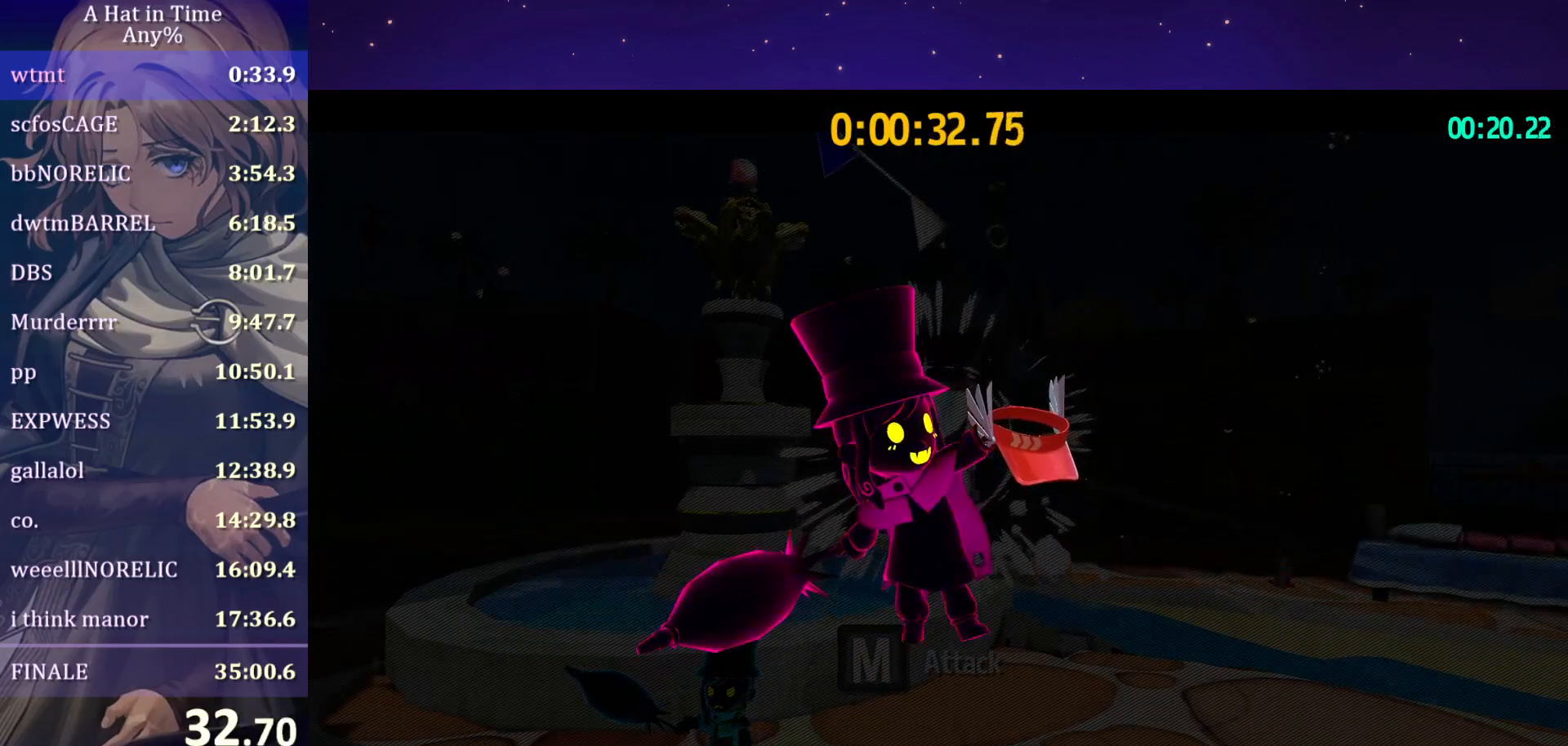
{"keys": ["d", "s", "shift"], "mouse": [], "mouse_move": "still", "events": [[200, "d", "down"], [200, "s", "down"], [200, "shift", "down"]]}
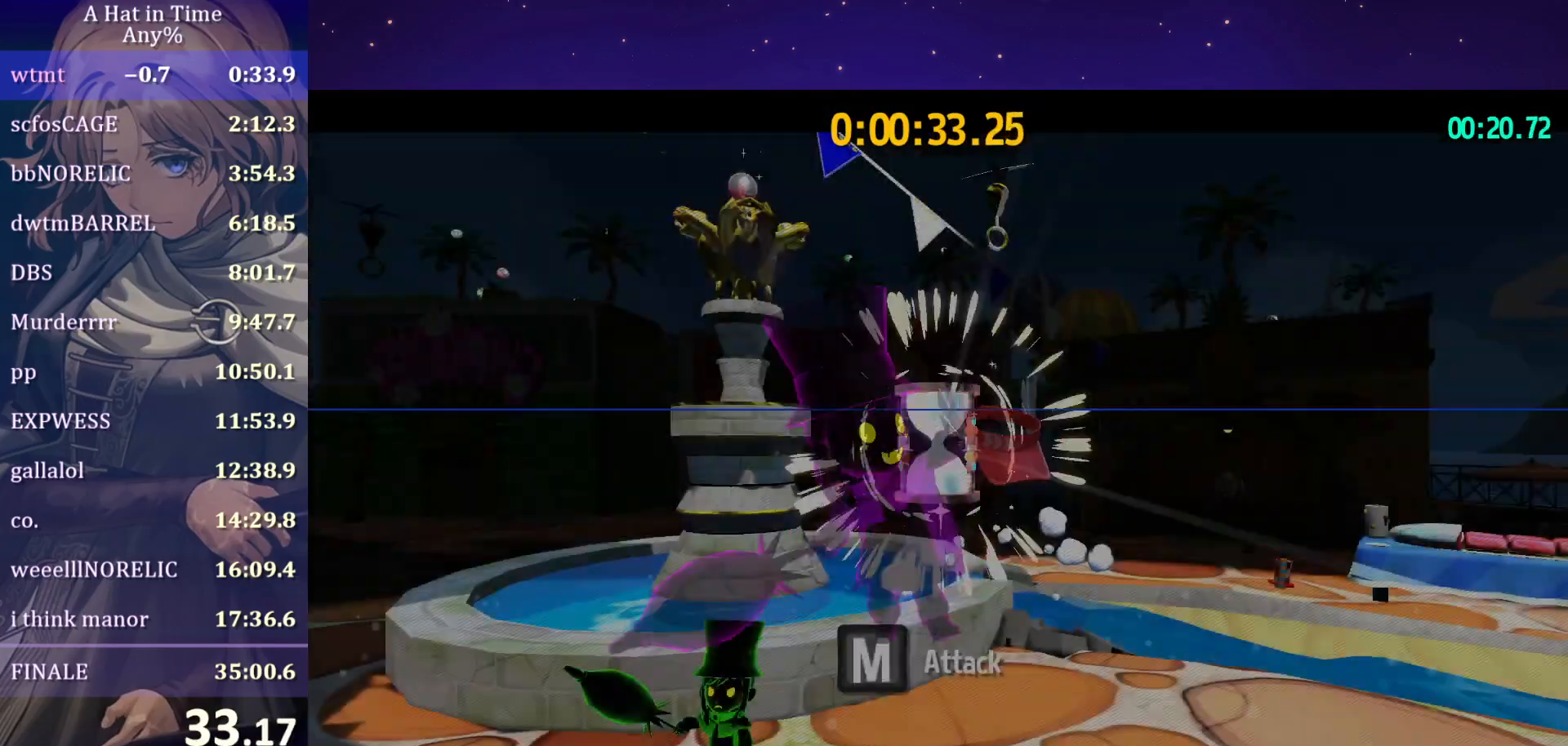
{"keys": ["d", "s", "shift"], "mouse": ["left"], "mouse_move": "still", "events": [[167, "mouse_left", "down"], [217, "mouse_left", "up"], [333, "mouse_left", "down"], [417, "mouse_left", "up"], [467, "mouse_left", "down"]]}
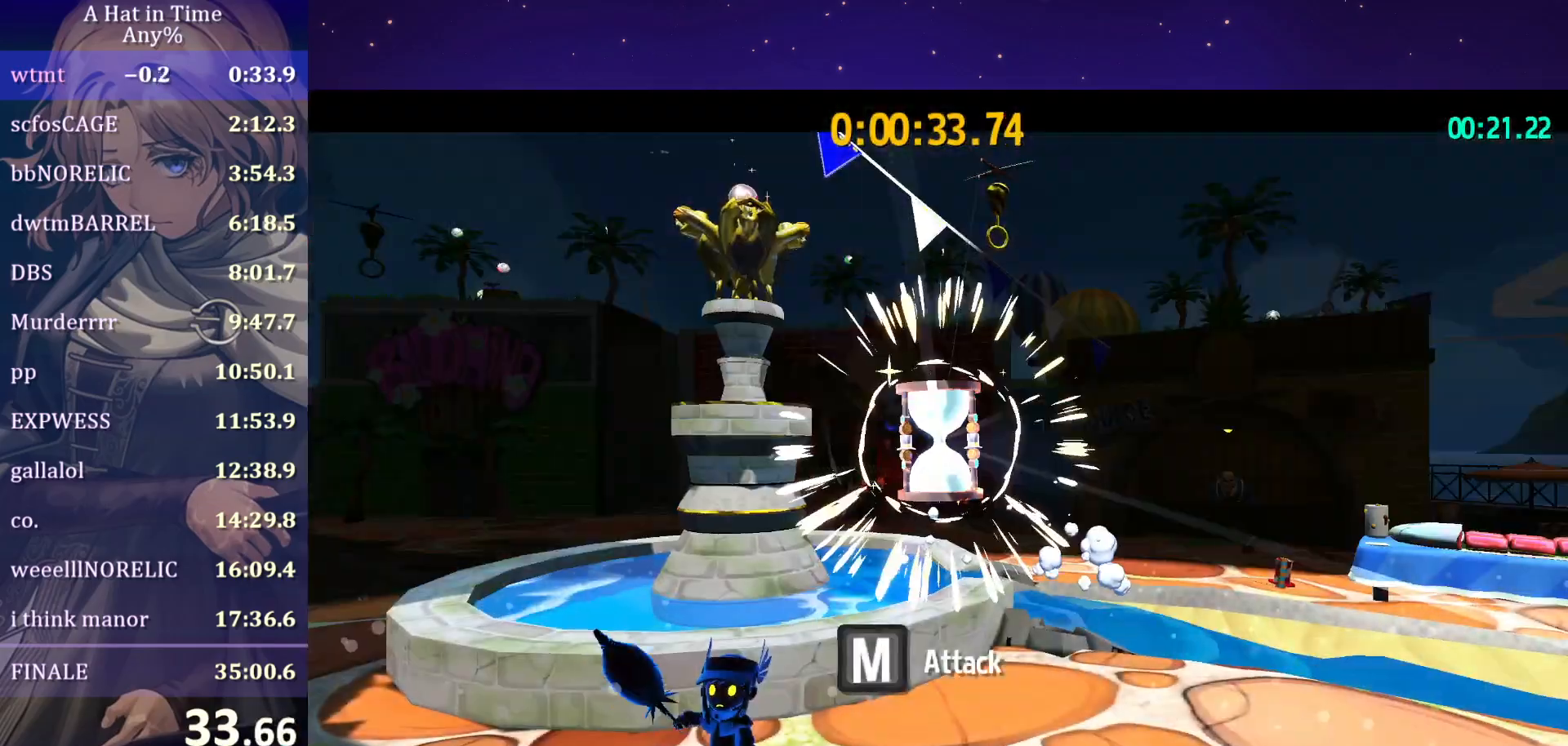
{"keys": ["d", "s", "shift"], "mouse": [], "mouse_move": "still", "events": [[50, "mouse_left", "up"], [350, "space", "down"], [483, "space", "up"]]}
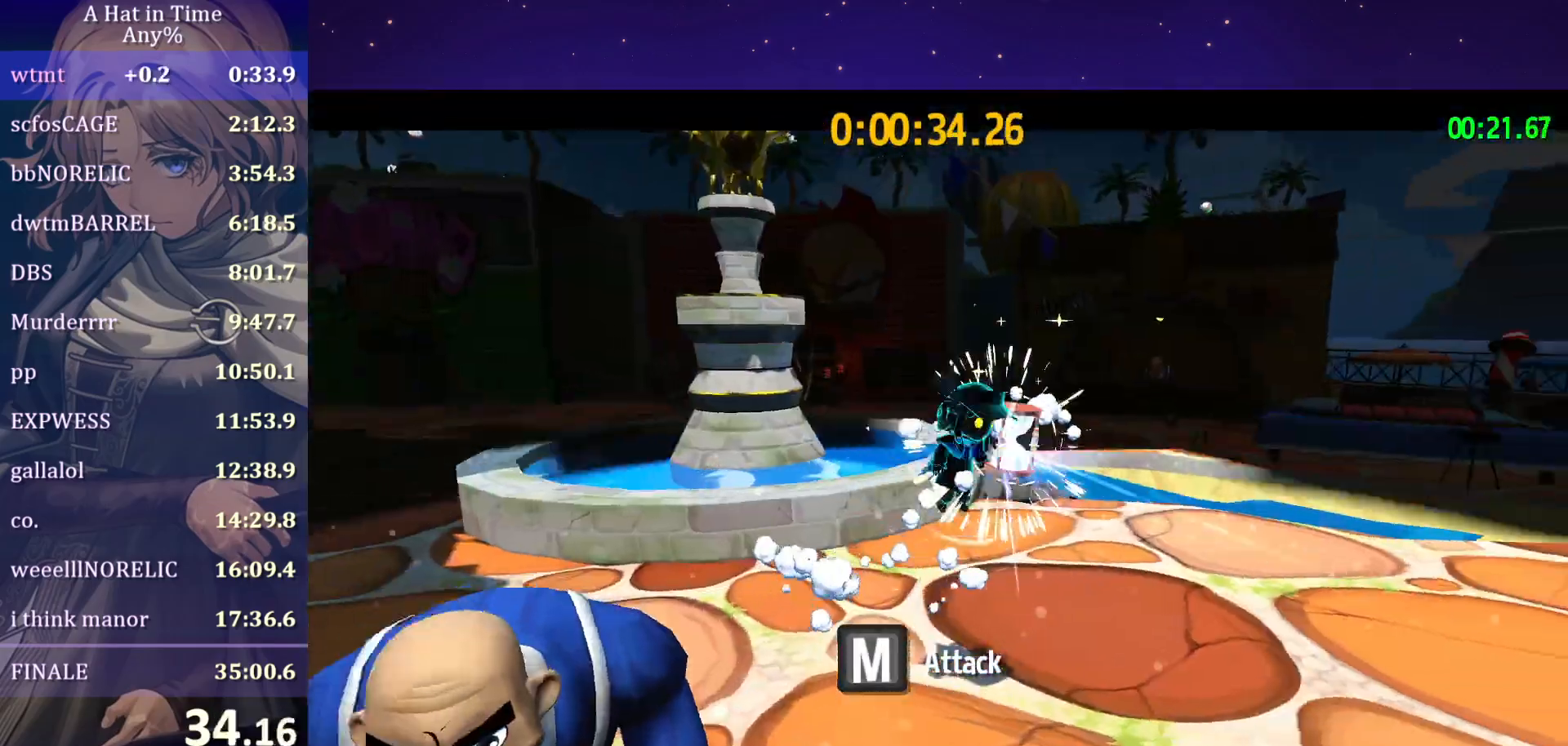
{"keys": [], "mouse": [], "mouse_move": "still", "events": [[267, "d", "up"], [267, "s", "up"], [267, "shift", "up"]]}